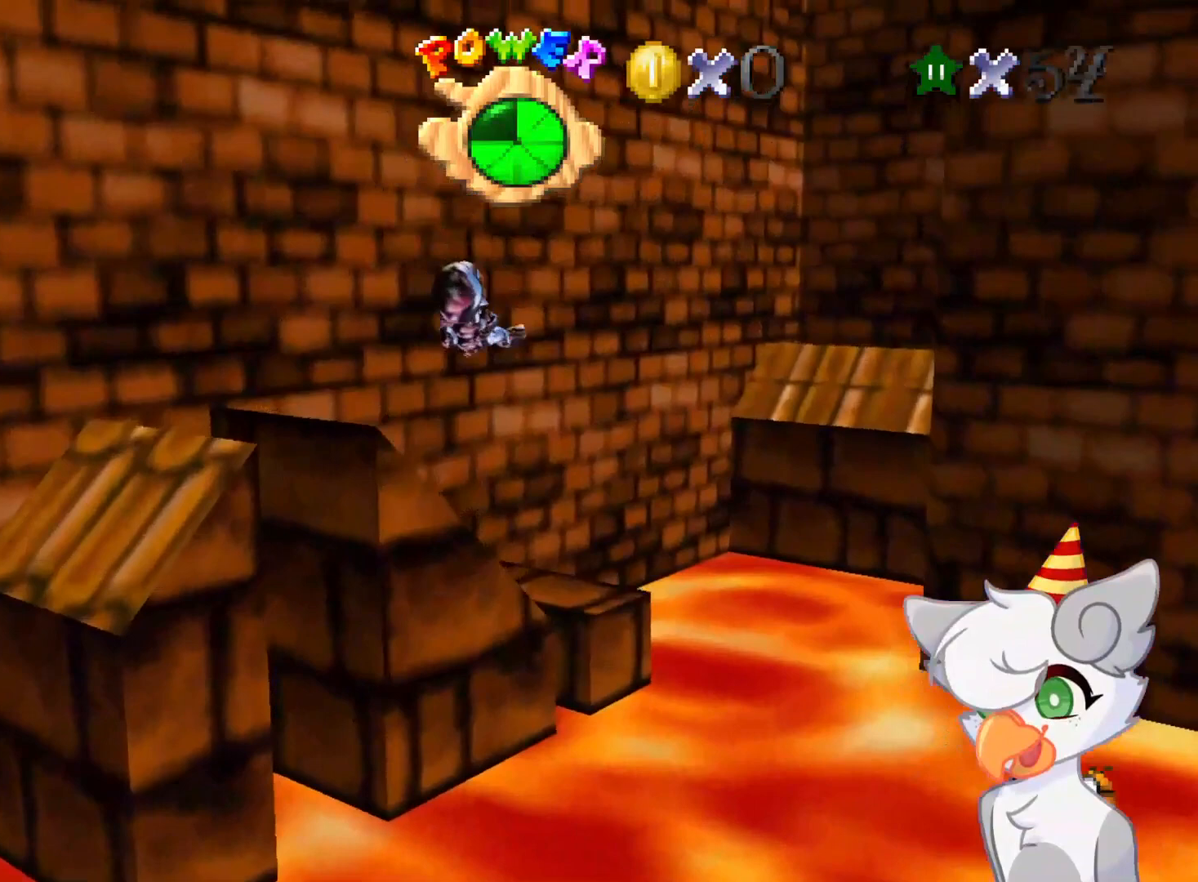
Gameplay with a controller (Nintendo layout); each line is a JSON object with the inputs held at the frame after it. "events" lists button and stick changes between this image and that frame as [ms after this image, input, new state], when the widget could be followed in between. Not read: L3 R3.
{"buttons": [], "left_stick": "up", "events": [[21, "C_LEFT", "down"], [41, "C_DOWN", "down"], [104, "left_stick", "up"], [146, "C_DOWN", "up"], [166, "C_LEFT", "up"]]}
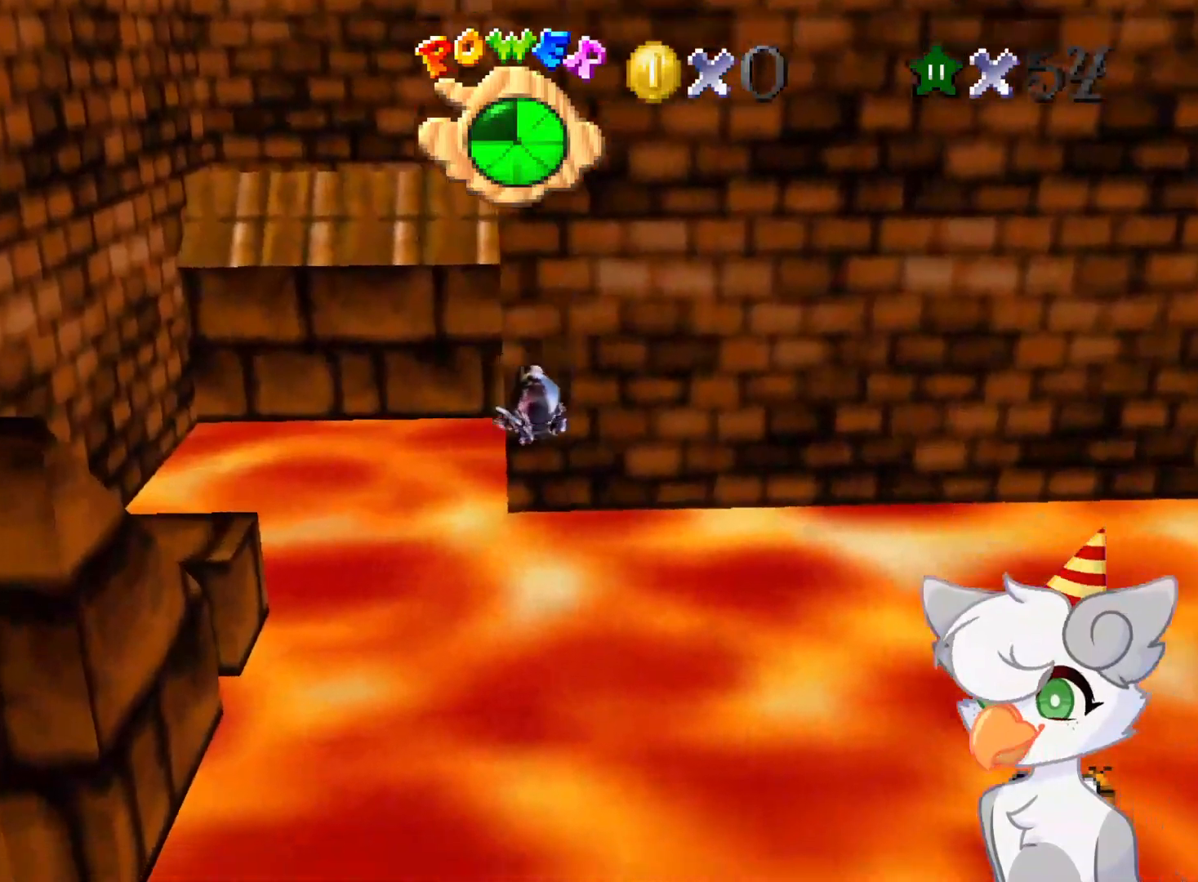
{"buttons": [], "left_stick": "up-left", "events": [[354, "left_stick", "up-left"]]}
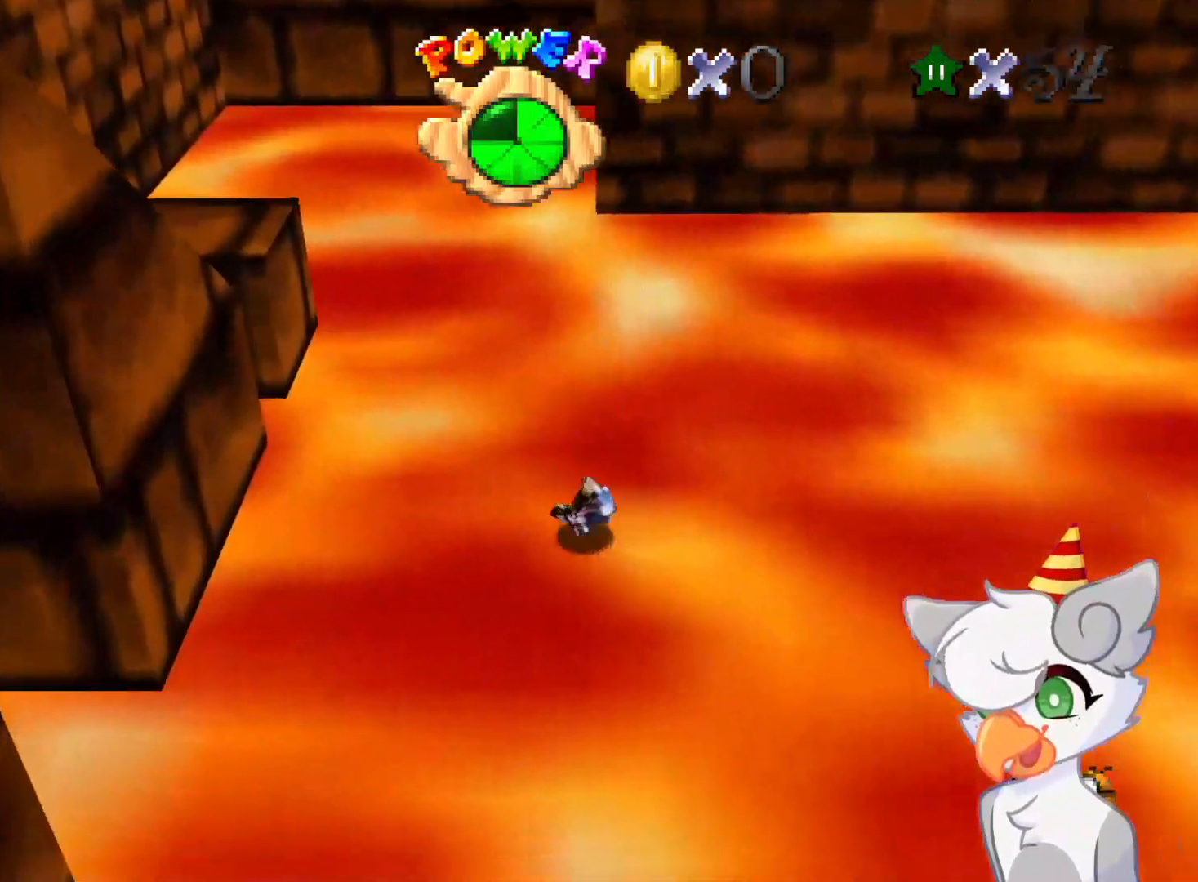
{"buttons": [], "left_stick": "up-left", "events": []}
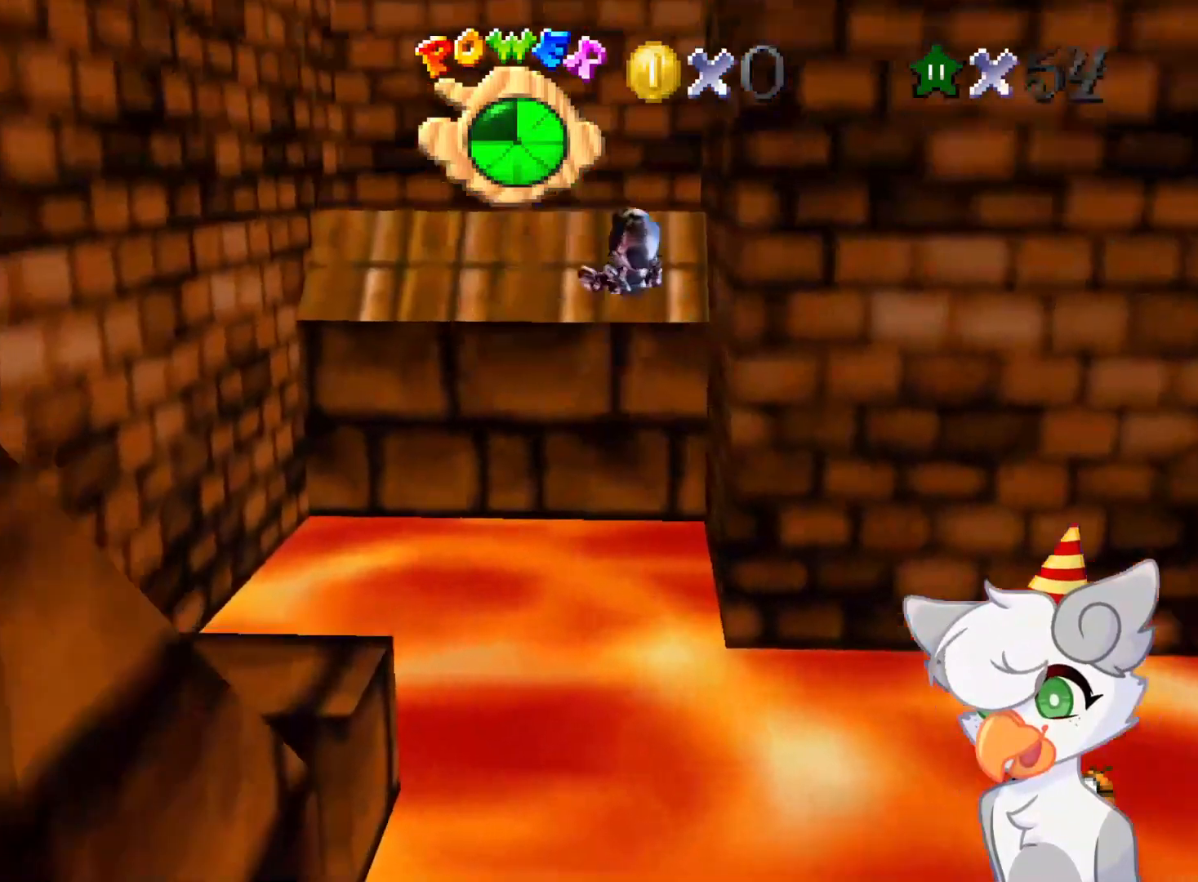
{"buttons": [], "left_stick": "up", "events": [[146, "left_stick", "up"]]}
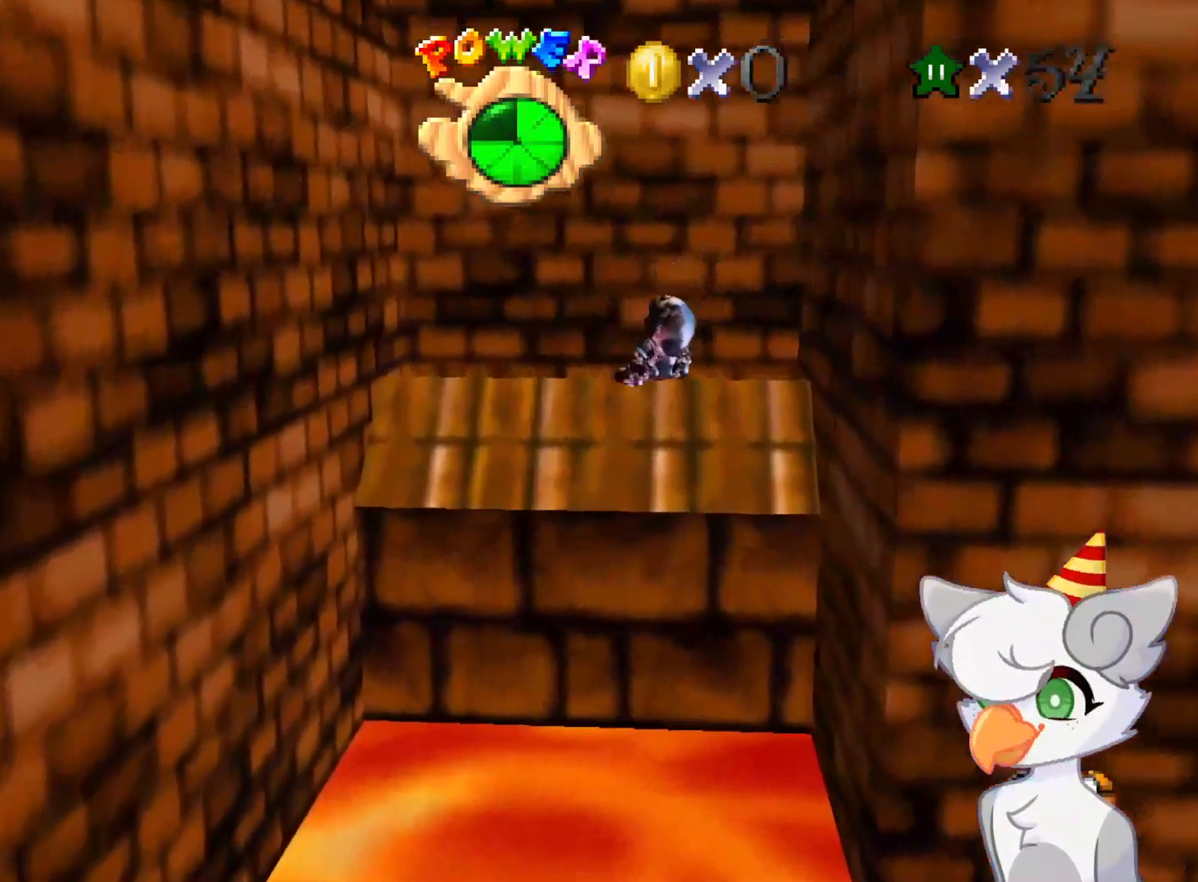
{"buttons": [], "left_stick": "up", "events": []}
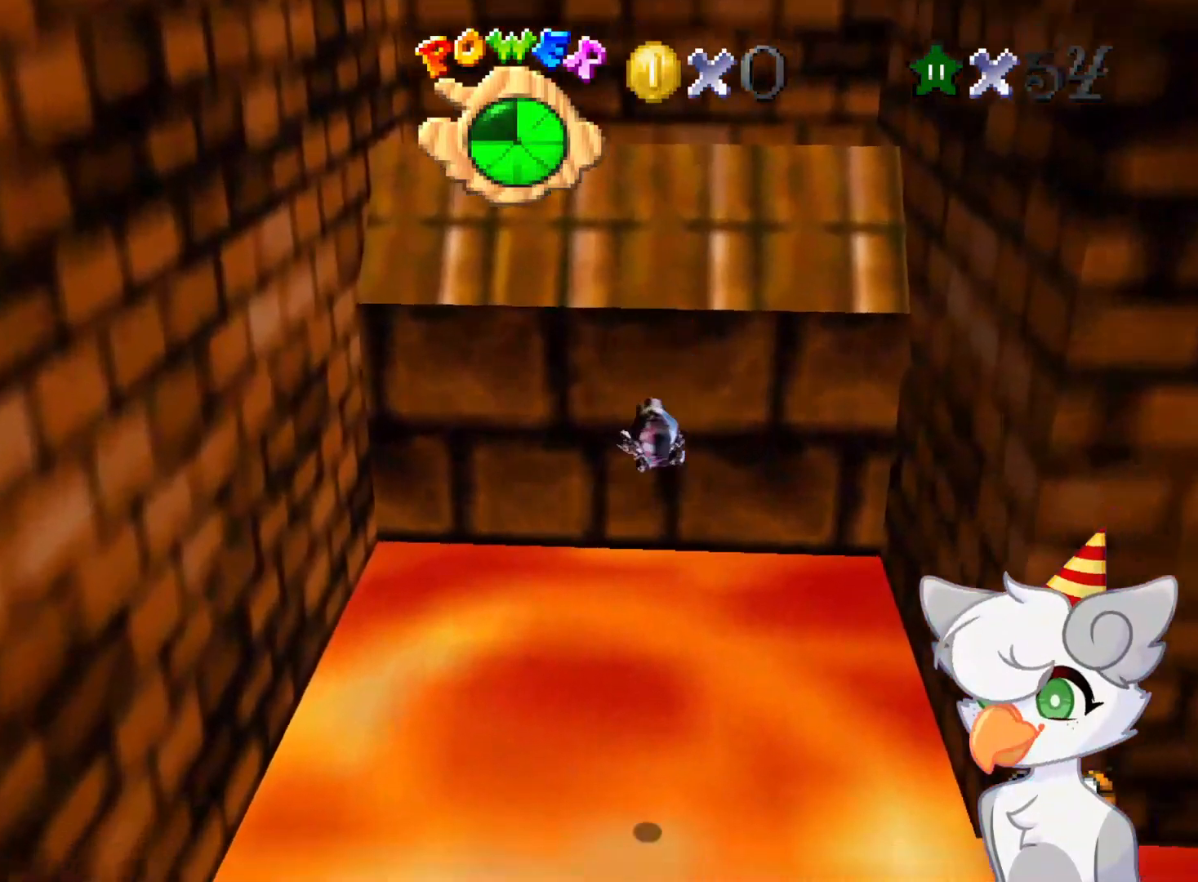
{"buttons": [], "left_stick": "up", "events": []}
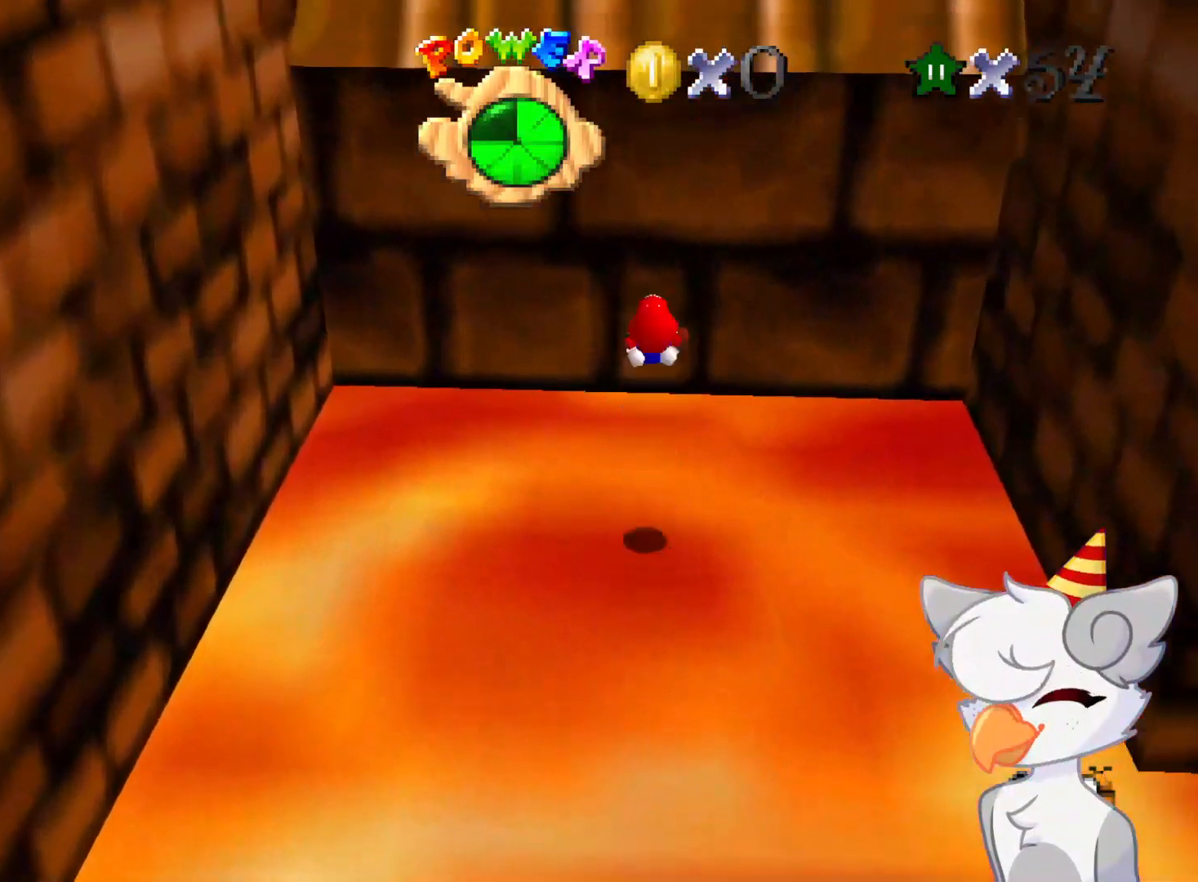
{"buttons": [], "left_stick": "up", "events": []}
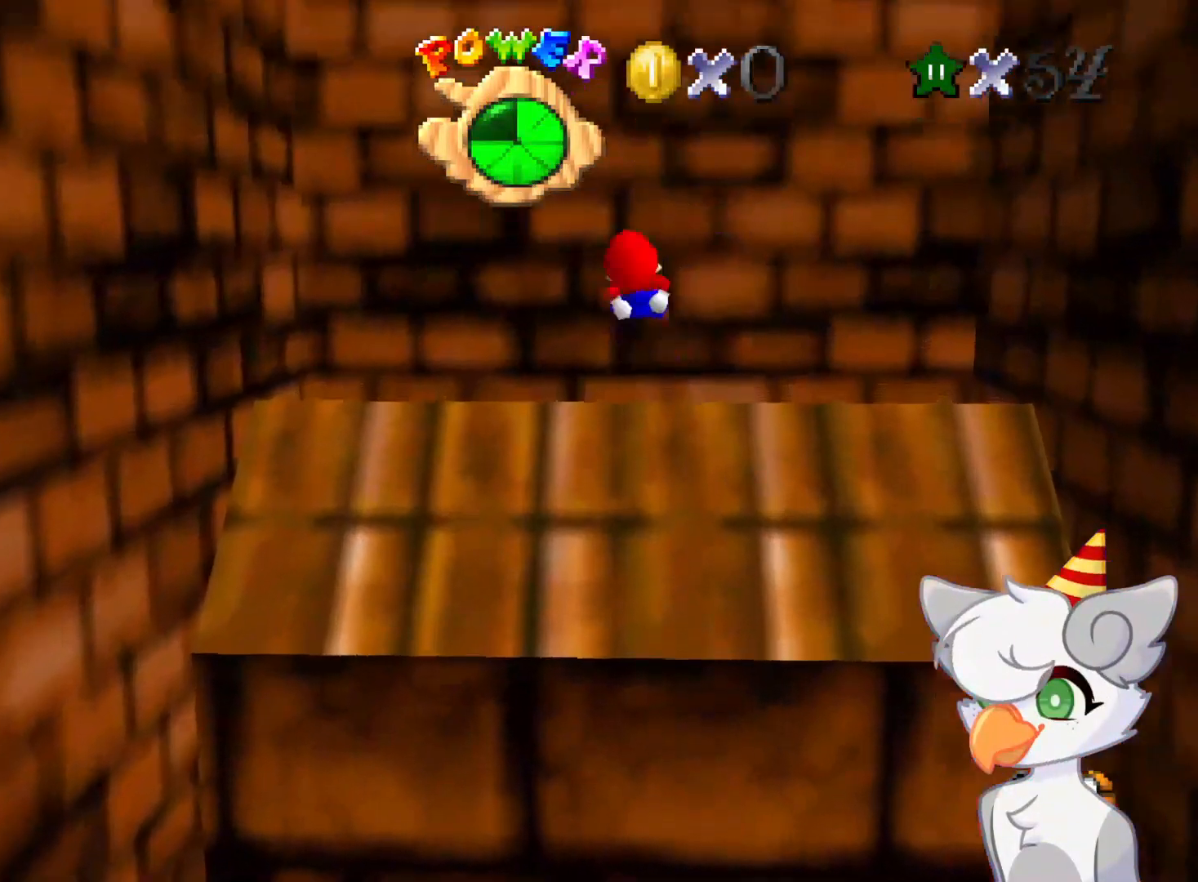
{"buttons": ["C_DOWN", "C_LEFT"], "left_stick": "center", "events": [[208, "left_stick", "center"], [229, "C_LEFT", "down"], [271, "C_DOWN", "down"], [375, "C_DOWN", "up"], [416, "C_LEFT", "up"], [437, "C_LEFT", "down"], [479, "C_DOWN", "down"]]}
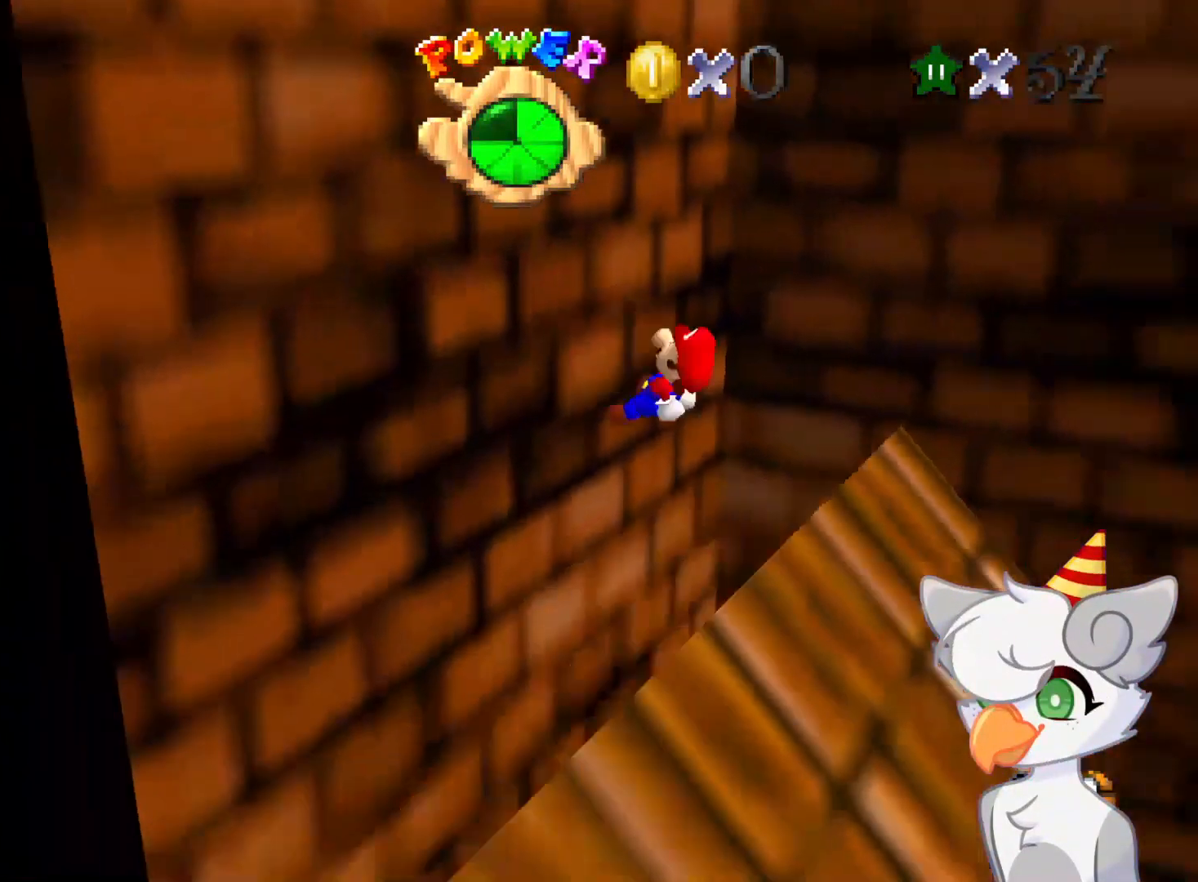
{"buttons": [], "left_stick": "center", "events": [[83, "C_DOWN", "up"], [125, "C_LEFT", "up"], [187, "C_DOWN", "down"], [187, "C_LEFT", "down"], [271, "C_DOWN", "up"], [271, "C_LEFT", "up"]]}
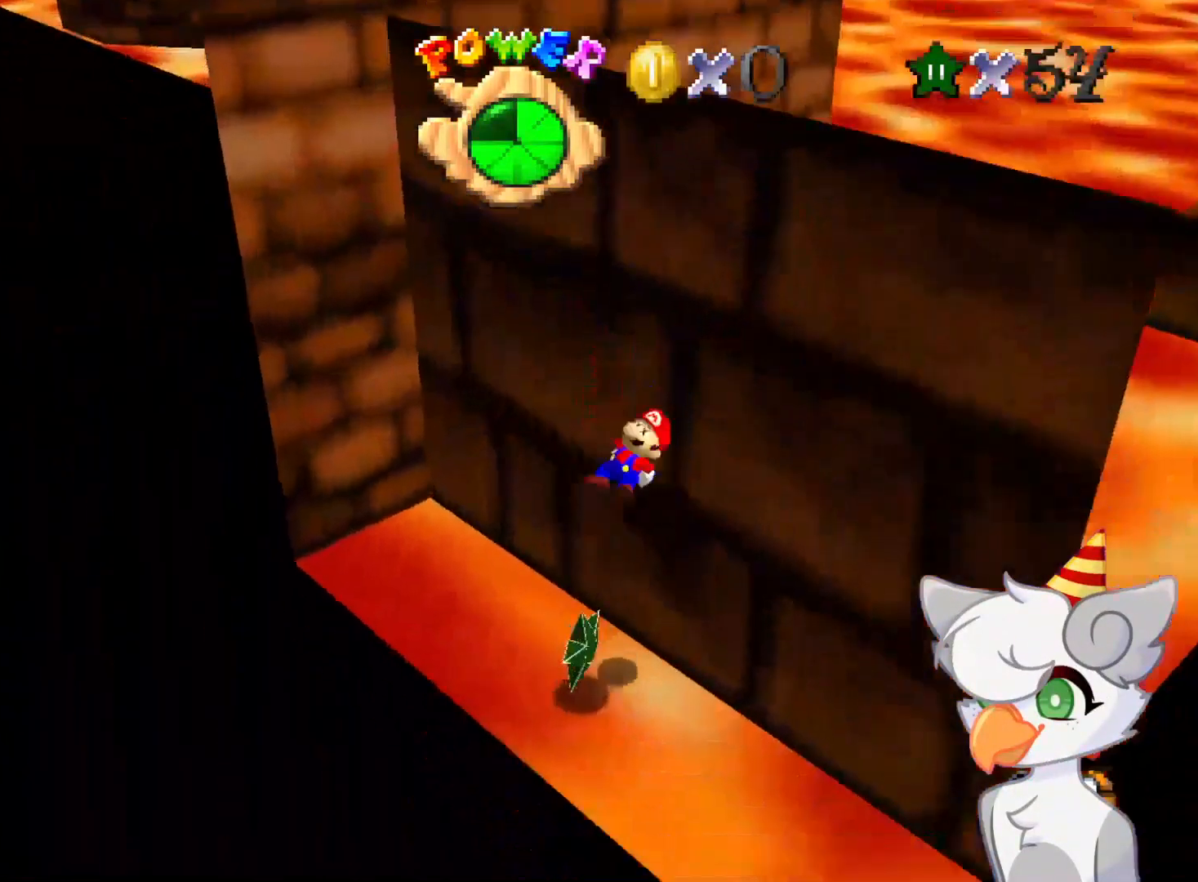
{"buttons": [], "left_stick": "center", "events": []}
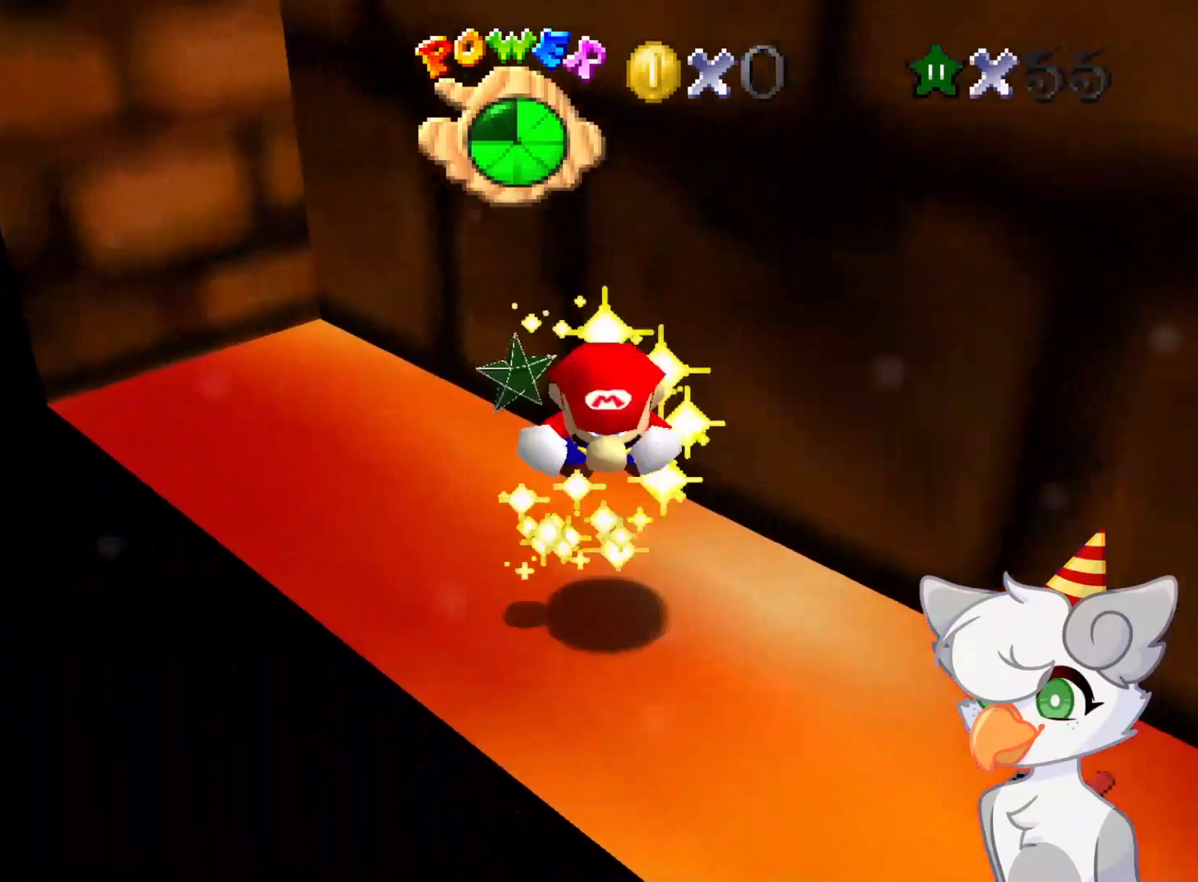
{"buttons": [], "left_stick": "center", "events": []}
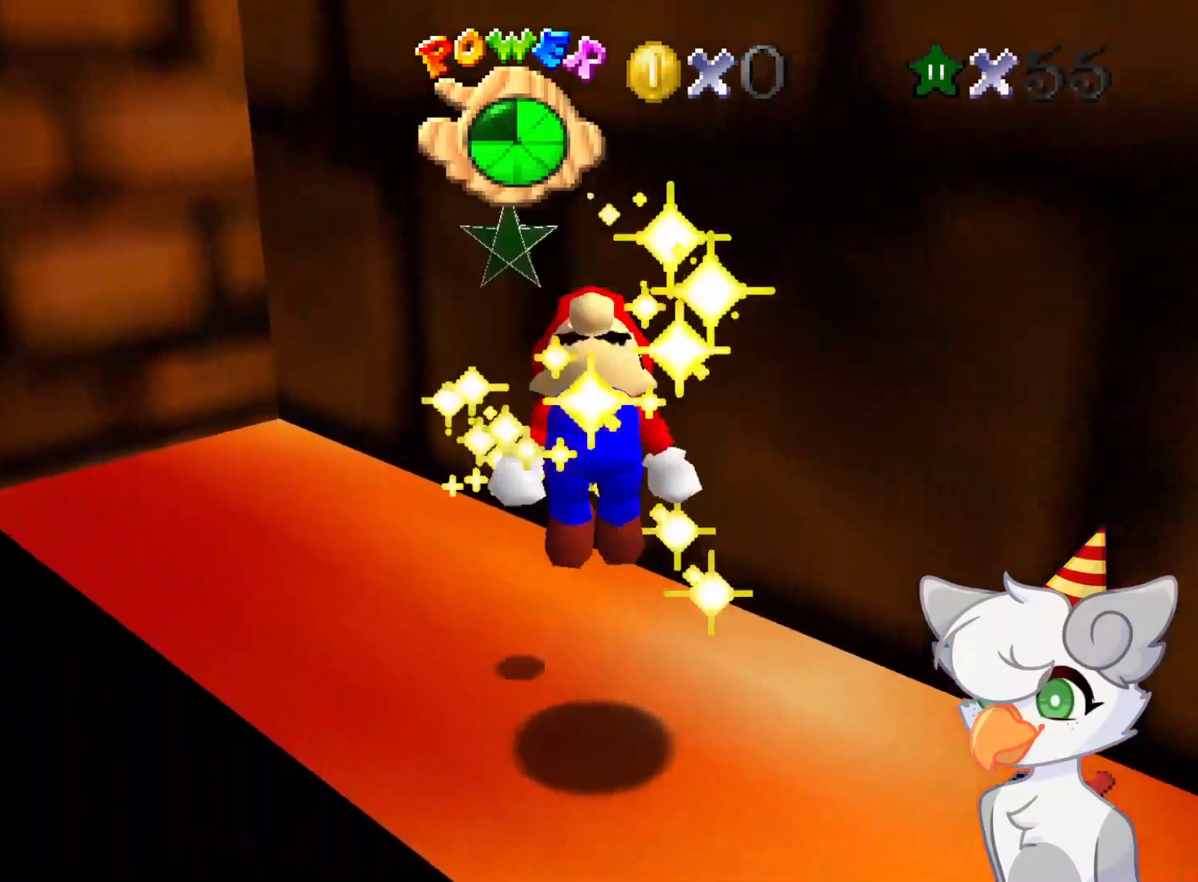
{"buttons": [], "left_stick": "center", "events": []}
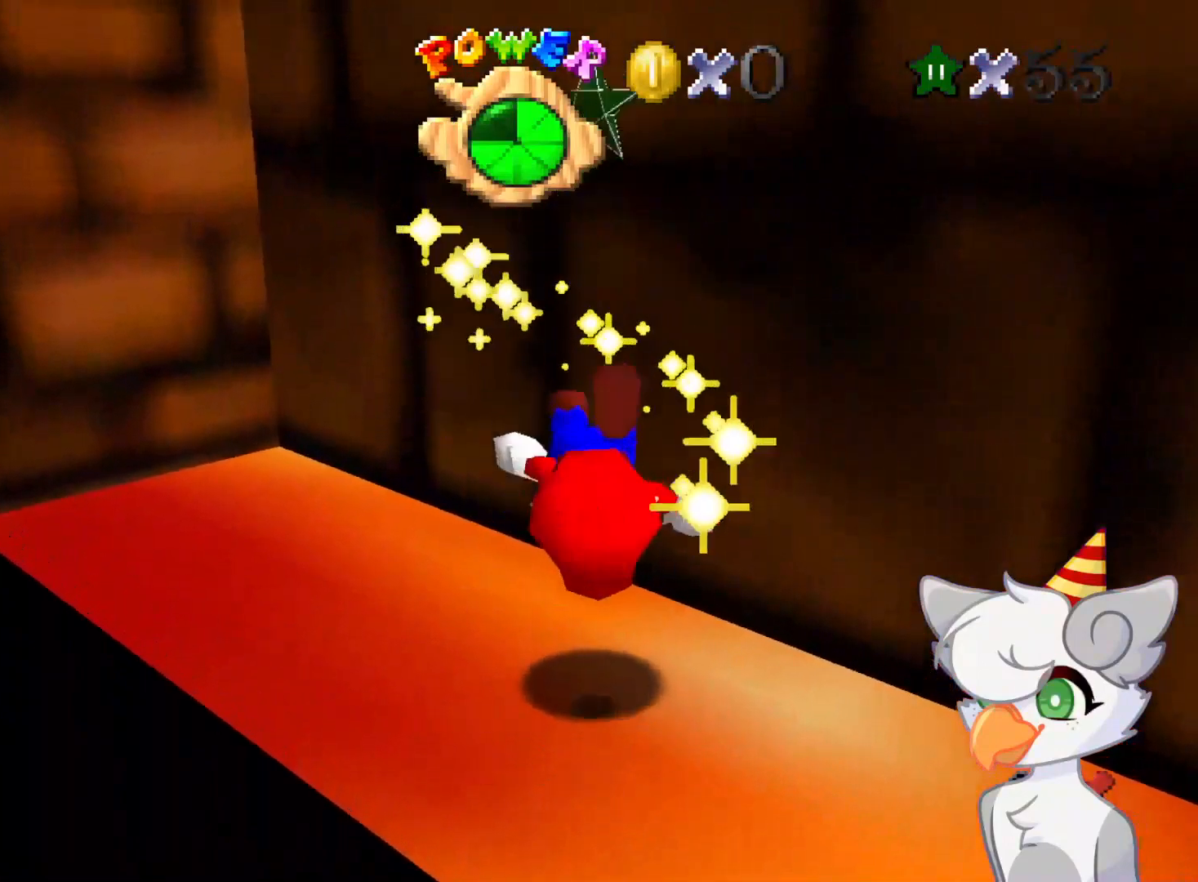
{"buttons": [], "left_stick": "center", "events": []}
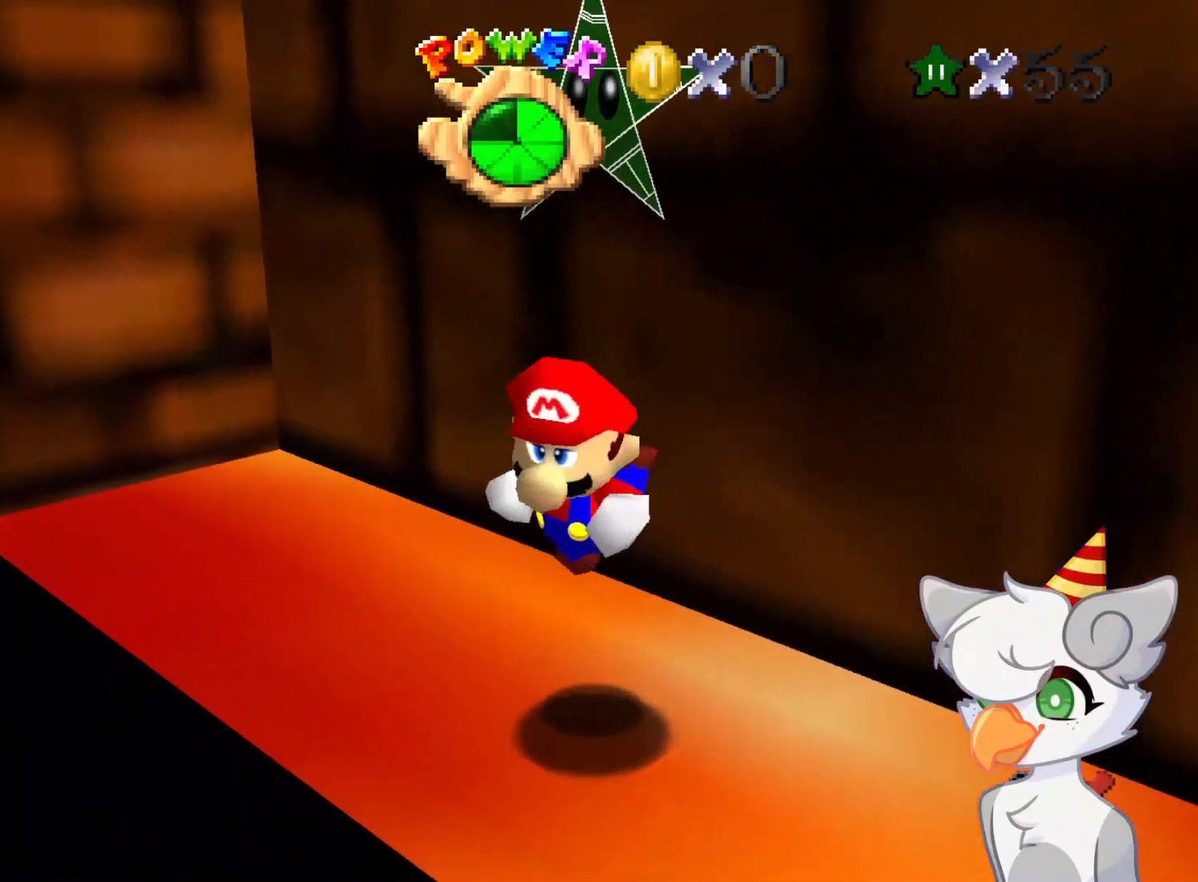
{"buttons": [], "left_stick": "center", "events": []}
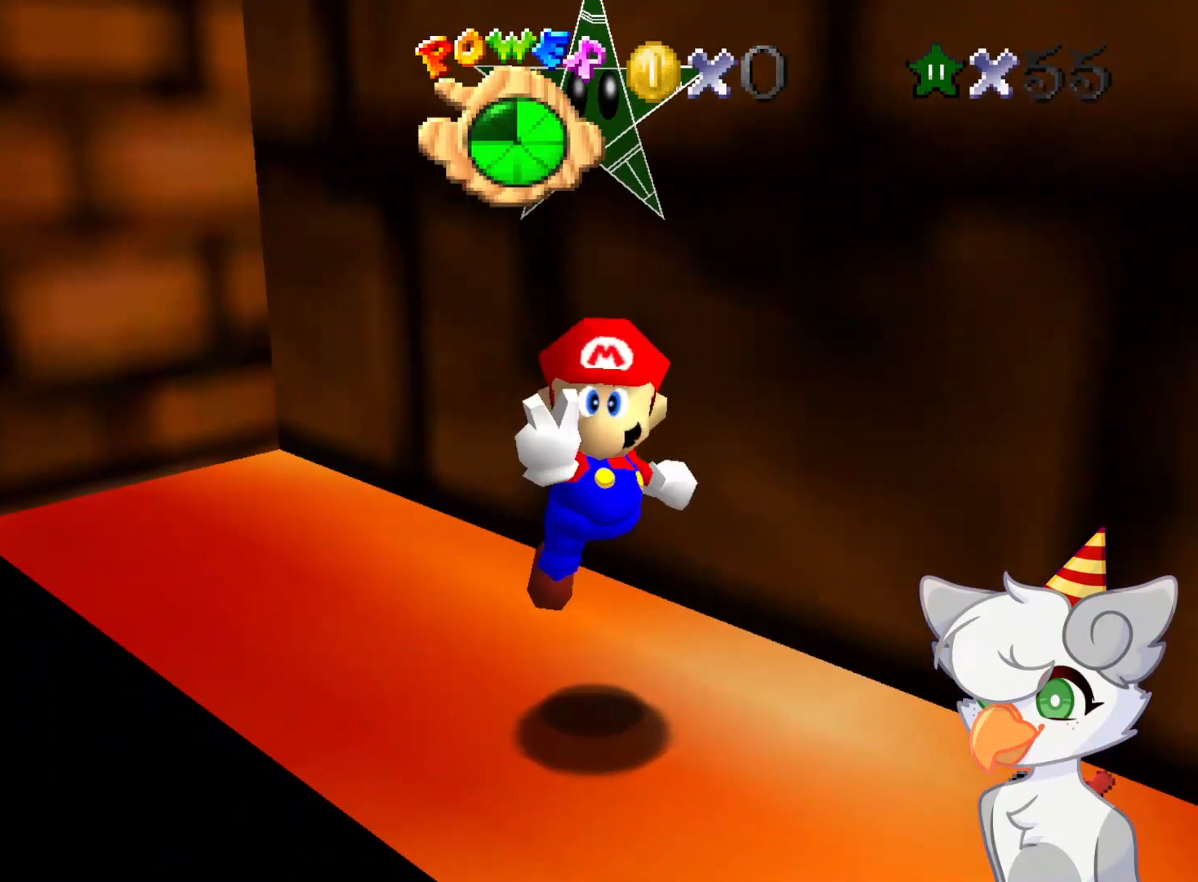
{"buttons": [], "left_stick": "center", "events": []}
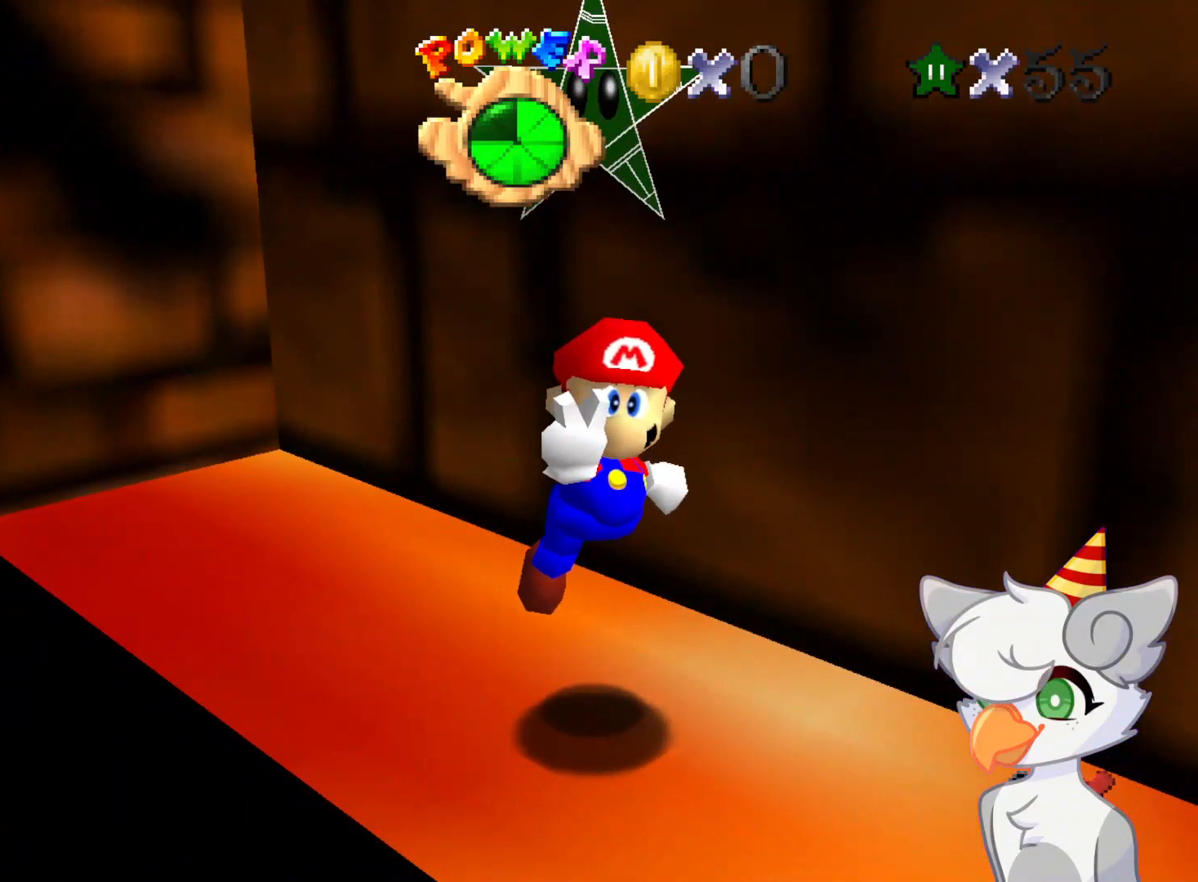
{"buttons": [], "left_stick": "center", "events": []}
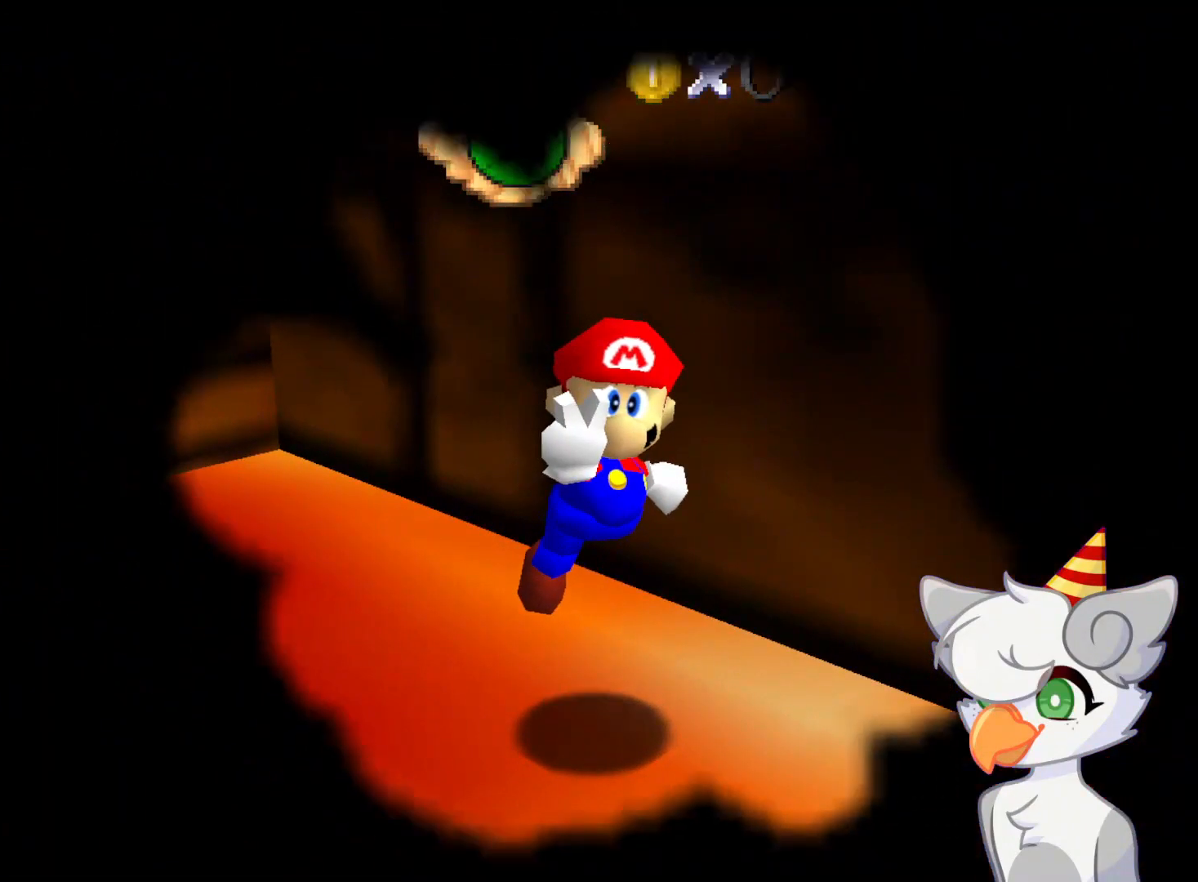
{"buttons": [], "left_stick": "center", "events": []}
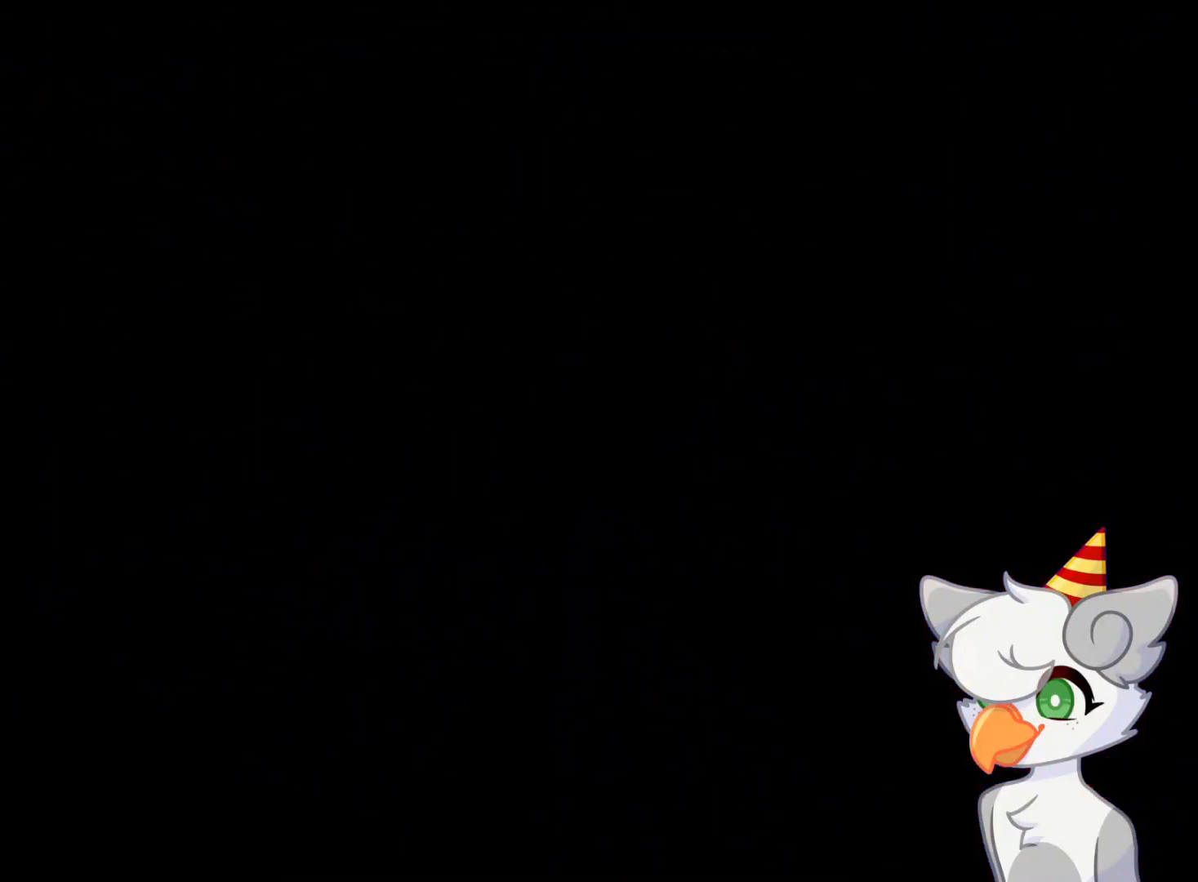
{"buttons": [], "left_stick": "center", "events": []}
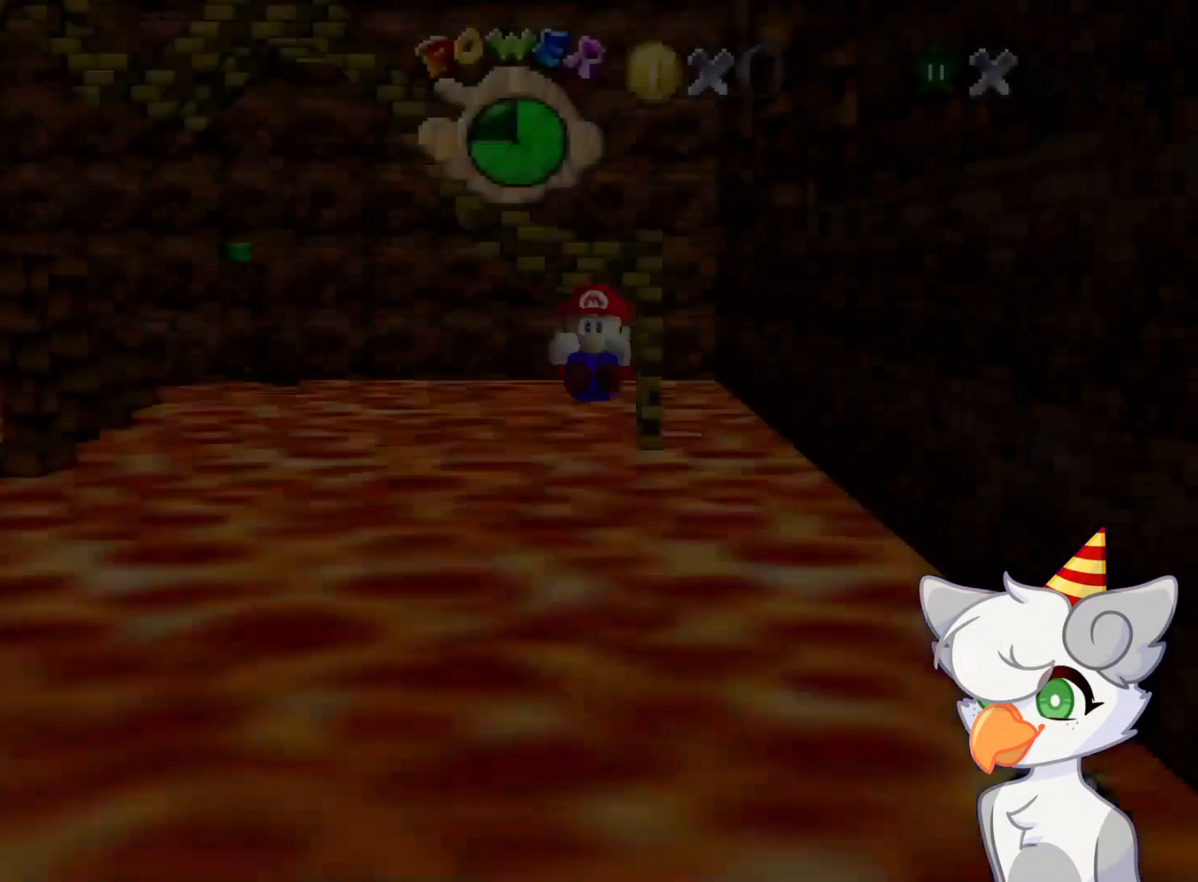
{"buttons": ["C_RIGHT"], "left_stick": "center", "events": [[104, "C_RIGHT", "down"], [250, "C_RIGHT", "up"], [396, "C_RIGHT", "down"], [437, "C_DOWN", "down"], [500, "C_DOWN", "up"]]}
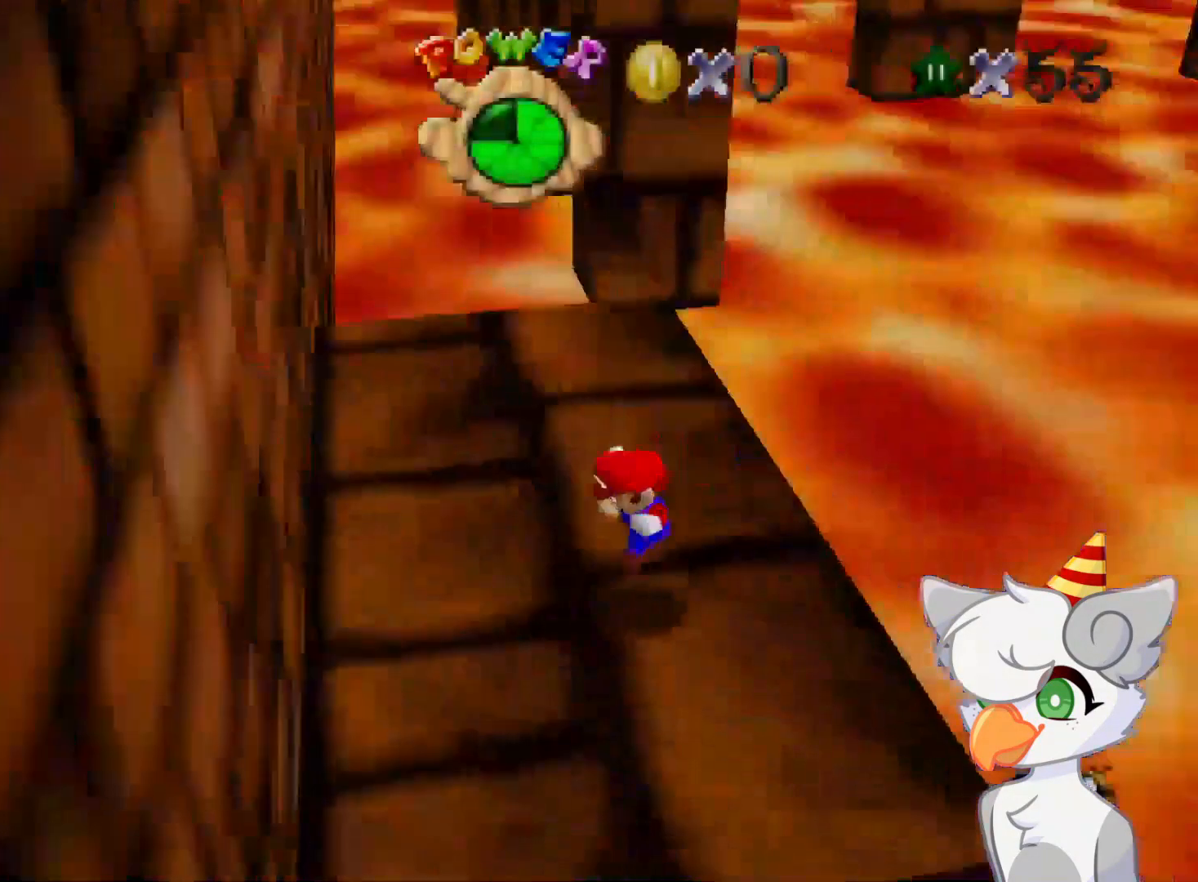
{"buttons": ["DPAD_RIGHT"], "left_stick": "center", "events": [[21, "C_RIGHT", "up"], [333, "C_RIGHT", "down"], [396, "C_RIGHT", "up"], [500, "DPAD_RIGHT", "down"]]}
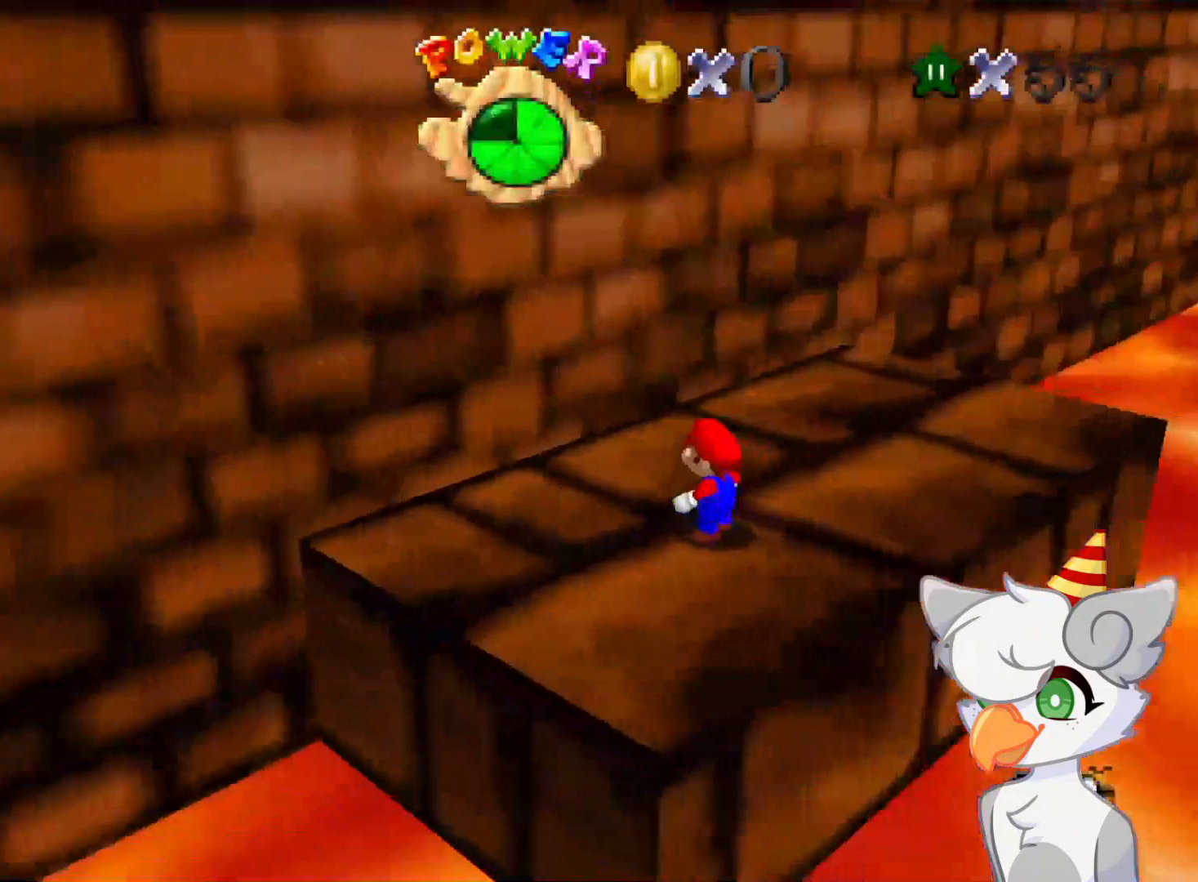
{"buttons": [], "left_stick": "right", "events": [[104, "DPAD_RIGHT", "up"], [333, "left_stick", "right"]]}
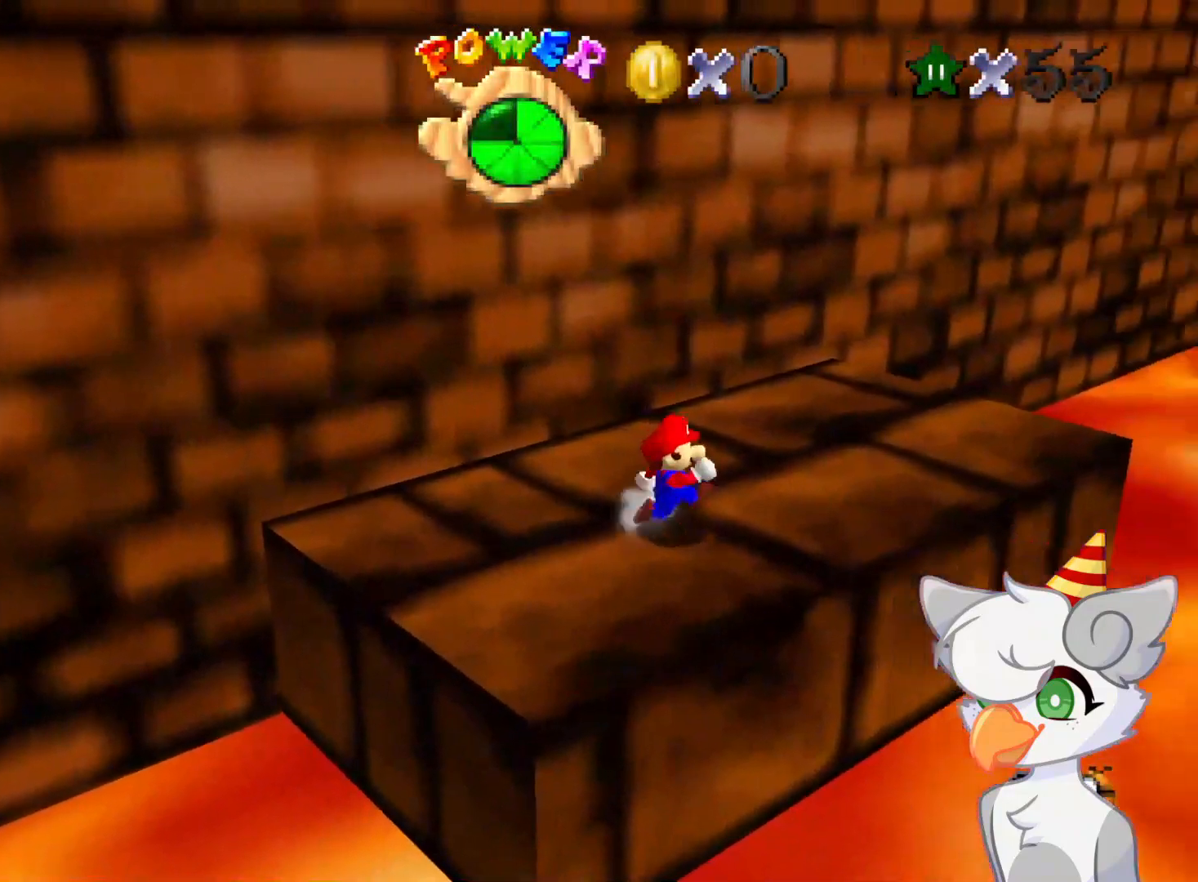
{"buttons": [], "left_stick": "up", "events": [[500, "left_stick", "up"]]}
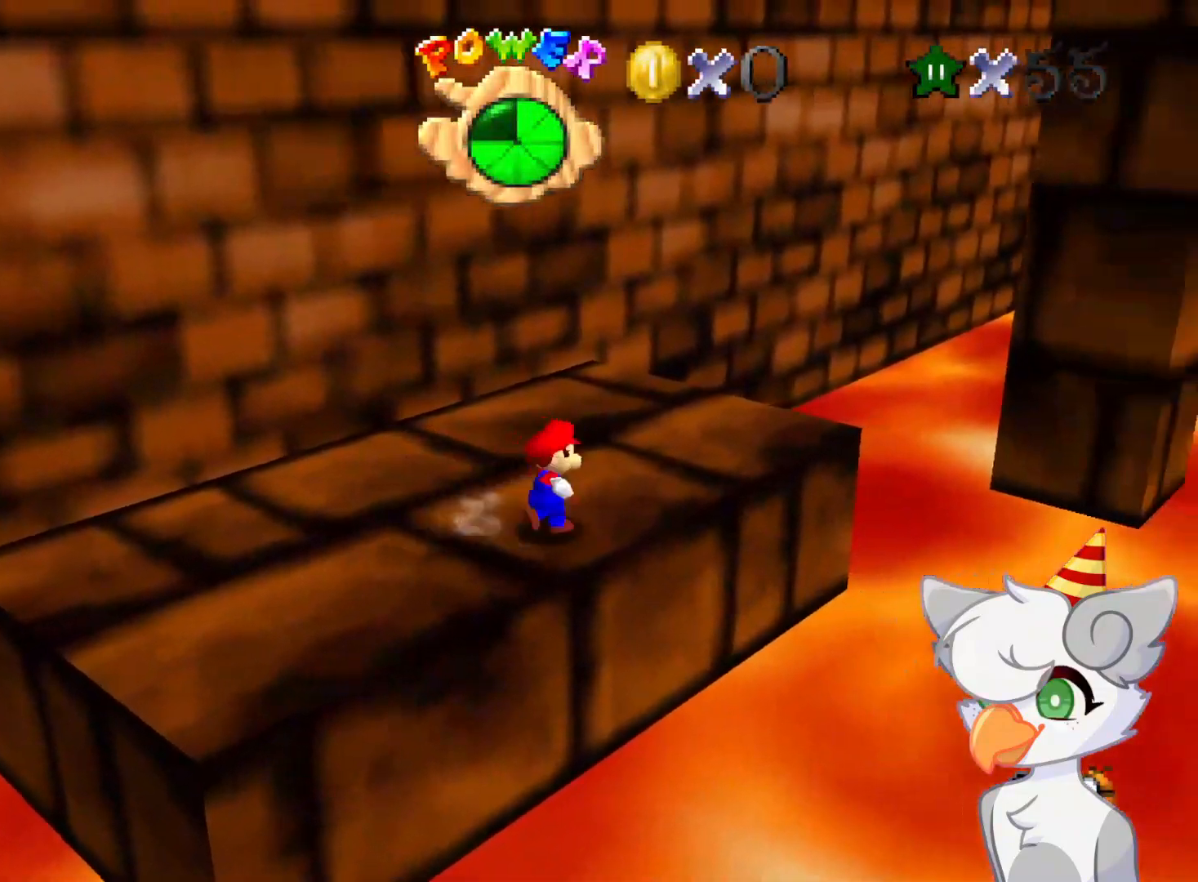
{"buttons": ["C_DOWN", "C_LEFT"], "left_stick": "up-right", "events": [[187, "Z", "down"], [271, "A", "down"], [333, "A", "up"], [375, "Z", "up"], [437, "left_stick", "up-right"], [458, "C_DOWN", "down"], [458, "C_LEFT", "down"]]}
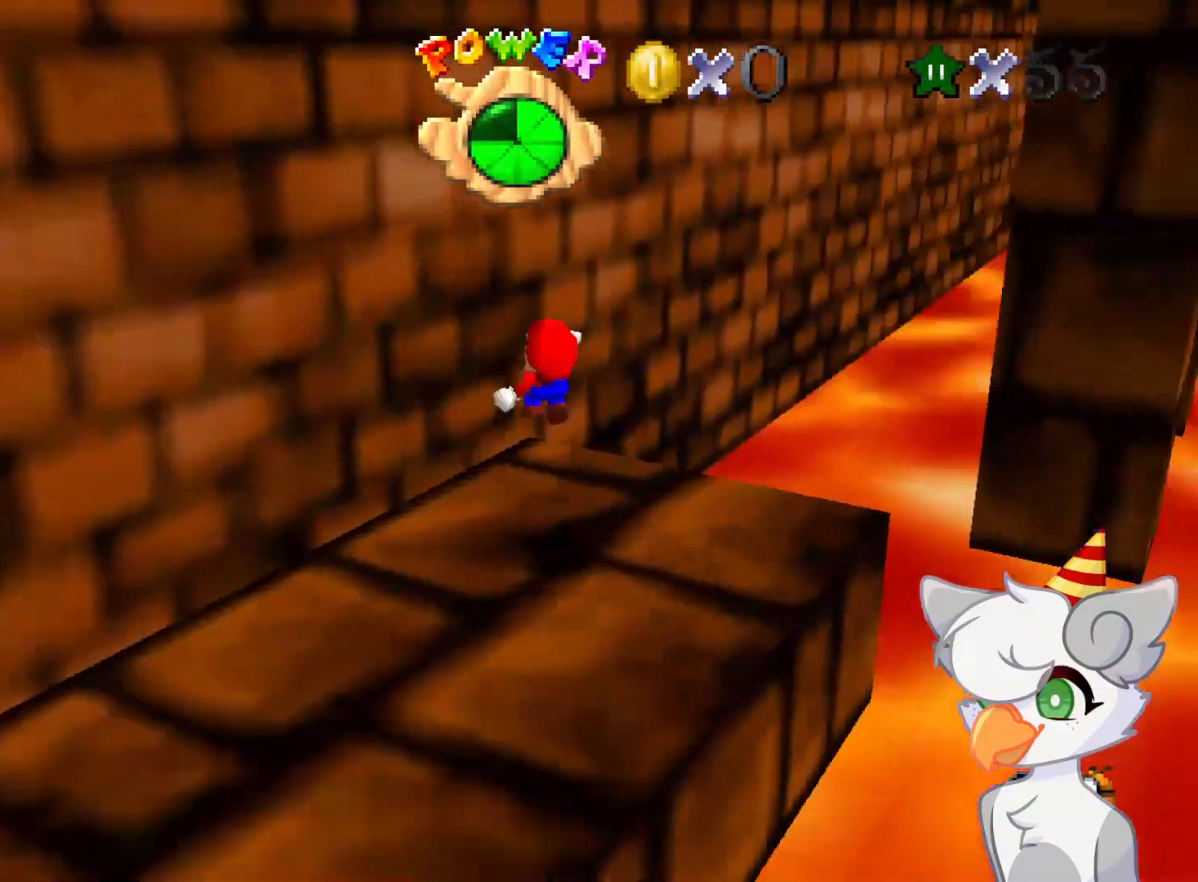
{"buttons": ["A"], "left_stick": "up", "events": [[104, "C_DOWN", "up"], [104, "C_LEFT", "up"], [229, "left_stick", "up-left"], [396, "A", "down"], [396, "left_stick", "up"]]}
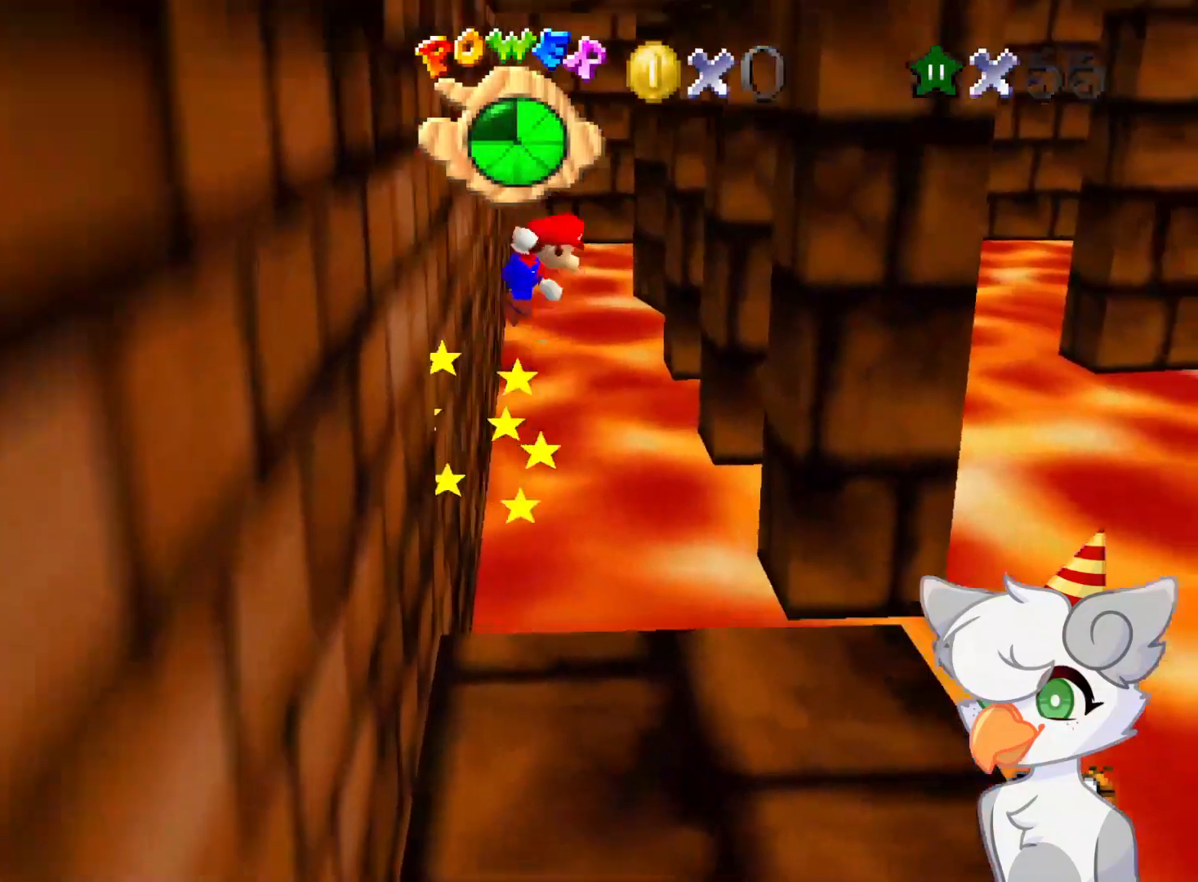
{"buttons": [], "left_stick": "up", "events": [[125, "A", "up"]]}
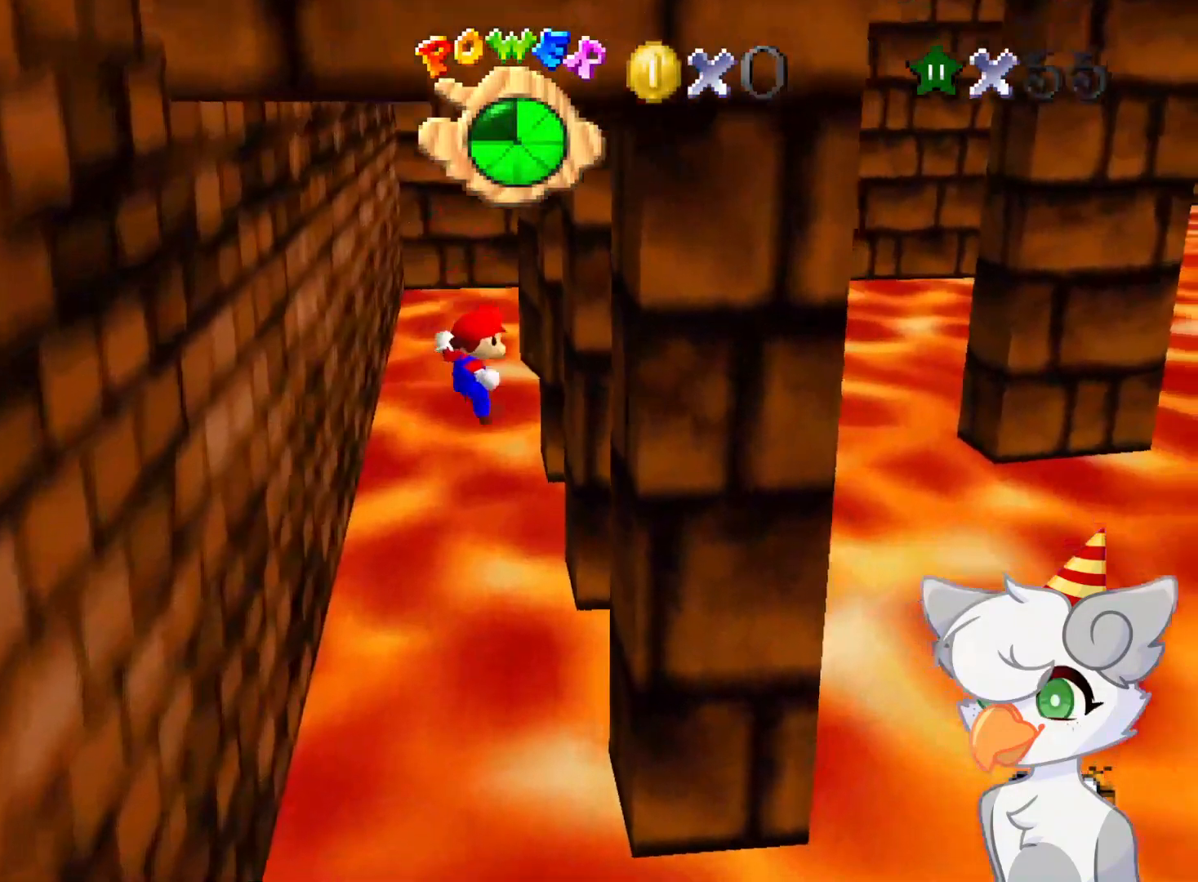
{"buttons": ["A"], "left_stick": "up", "events": [[104, "left_stick", "up-right"], [354, "A", "down"], [354, "left_stick", "up"]]}
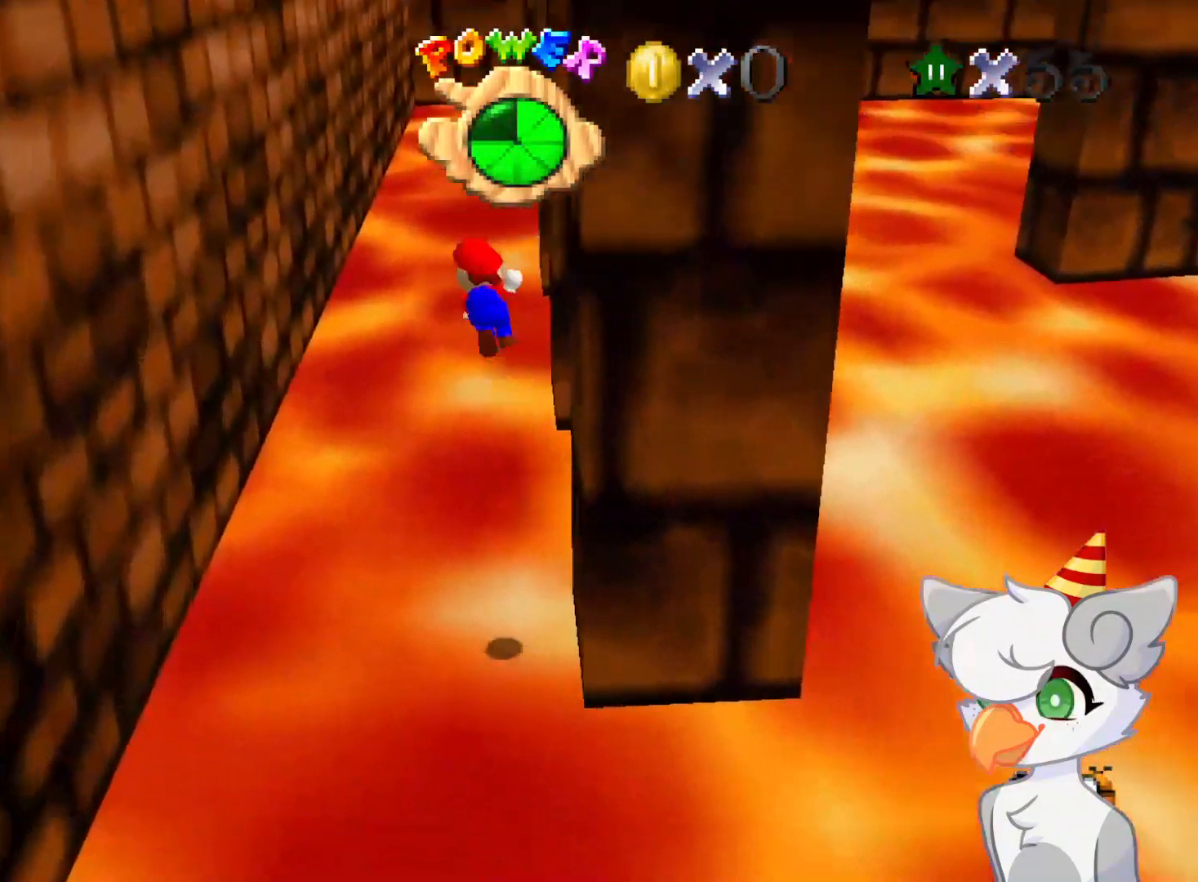
{"buttons": [], "left_stick": "up-left", "events": [[104, "A", "up"], [104, "left_stick", "up-left"]]}
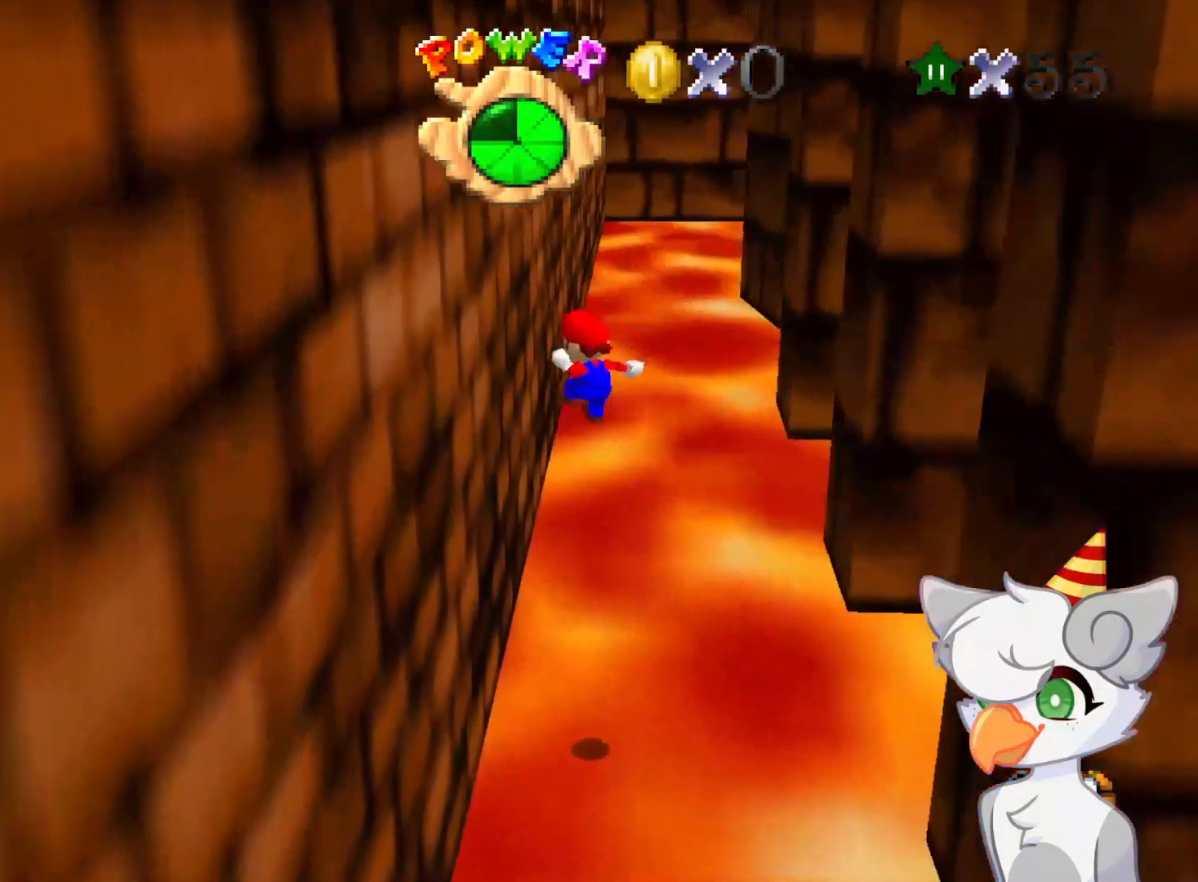
{"buttons": [], "left_stick": "up-right", "events": [[125, "left_stick", "up"], [229, "A", "down"], [271, "left_stick", "up-right"], [500, "A", "up"]]}
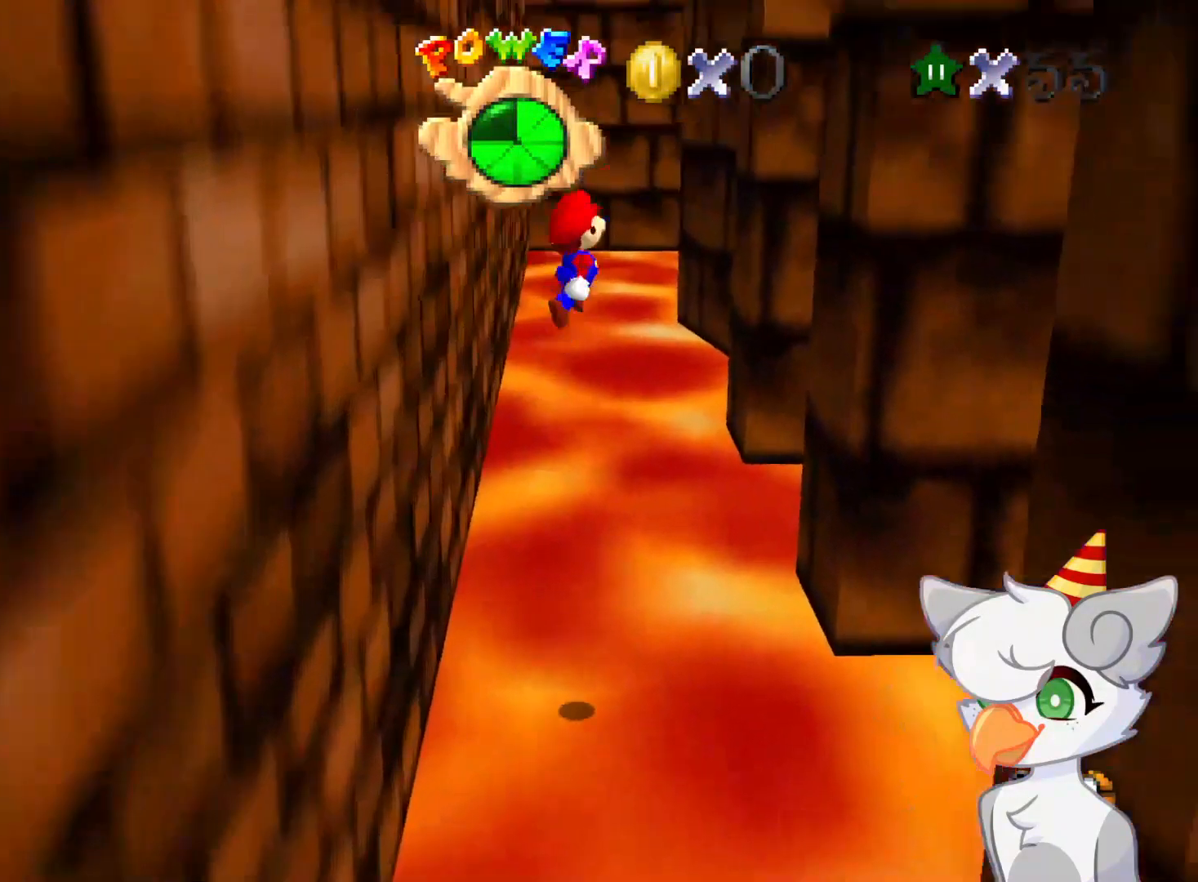
{"buttons": [], "left_stick": "up", "events": [[500, "left_stick", "up"]]}
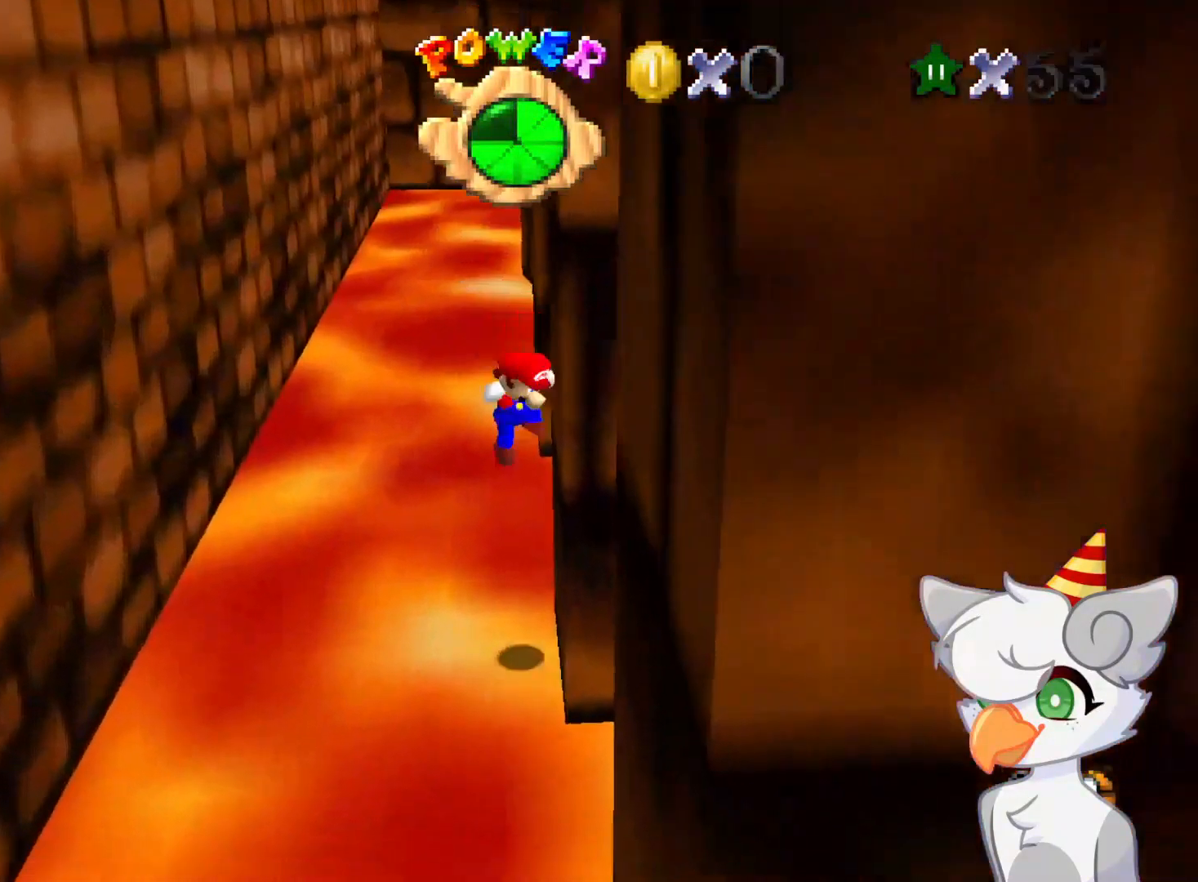
{"buttons": [], "left_stick": "up-left", "events": [[41, "A", "down"], [208, "left_stick", "up-left"], [291, "A", "up"]]}